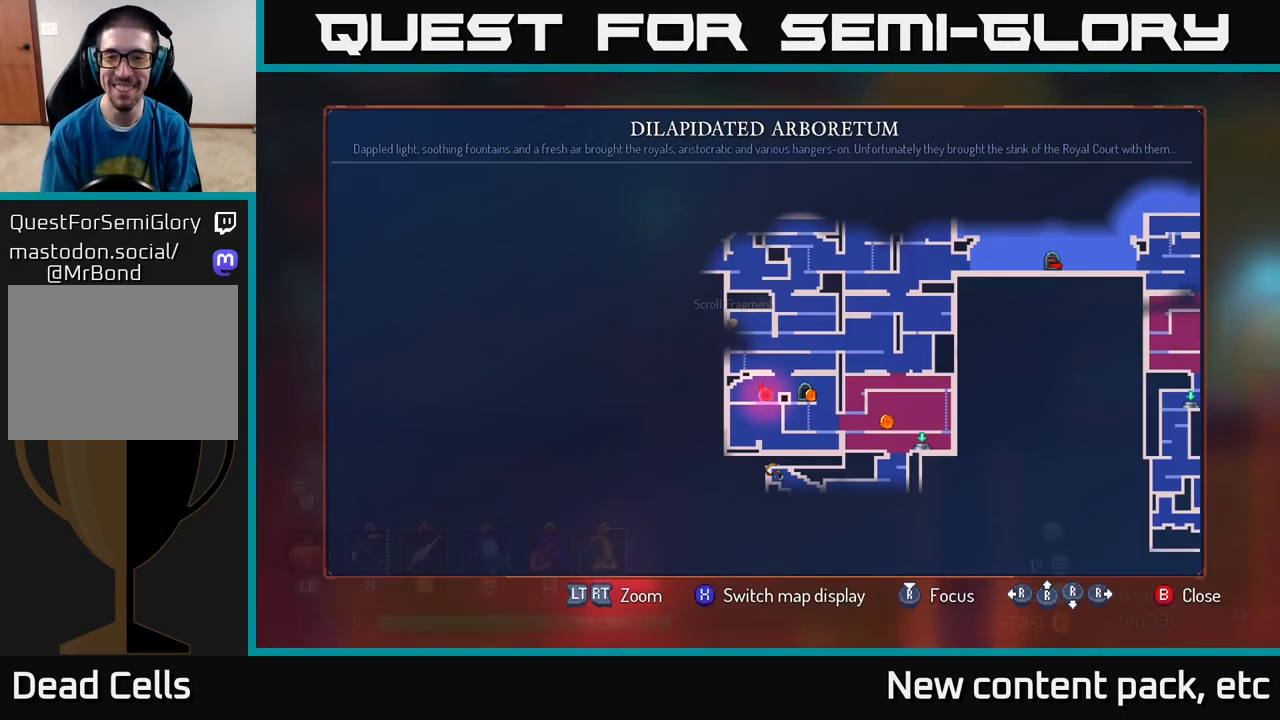
Gameplay with a controller (Xbox layout); each line is a JSON object with the inputs held at the frame after it. "events" lists button and stick changes between this image and that frame as [ms after this image, input, new state], when the widget could be followed in between.
{"buttons": [], "left_stick": "center", "right_stick": "center", "events": []}
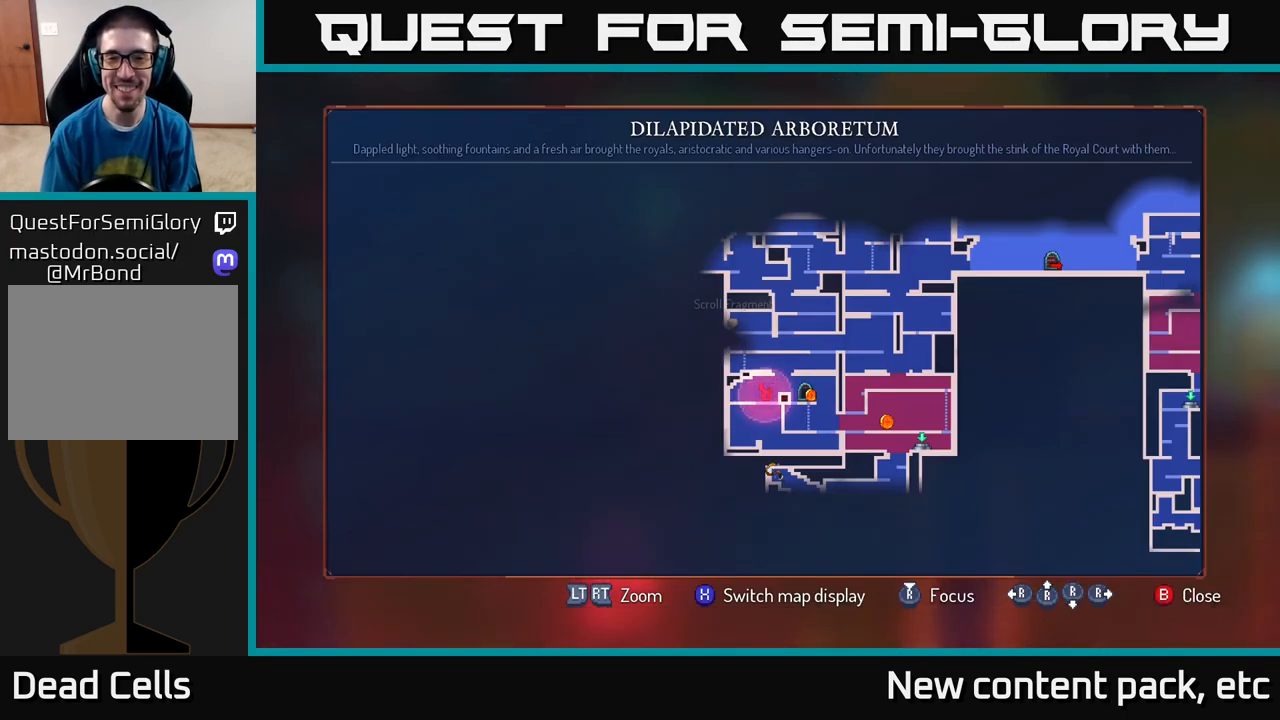
{"buttons": [], "left_stick": "right", "right_stick": "center", "events": [[150, "SELECT", "down"], [250, "SELECT", "up"], [433, "left_stick", "right"]]}
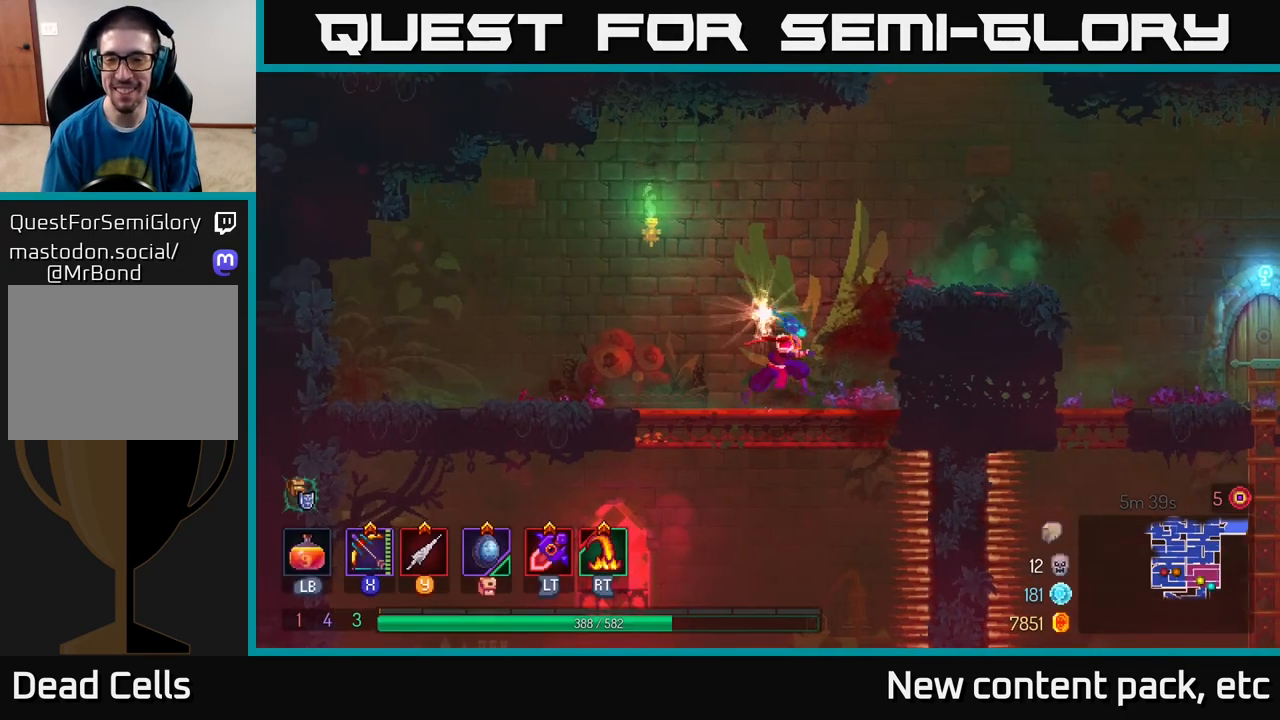
{"buttons": [], "left_stick": "right", "right_stick": "center", "events": [[67, "A", "down"], [200, "A", "up"]]}
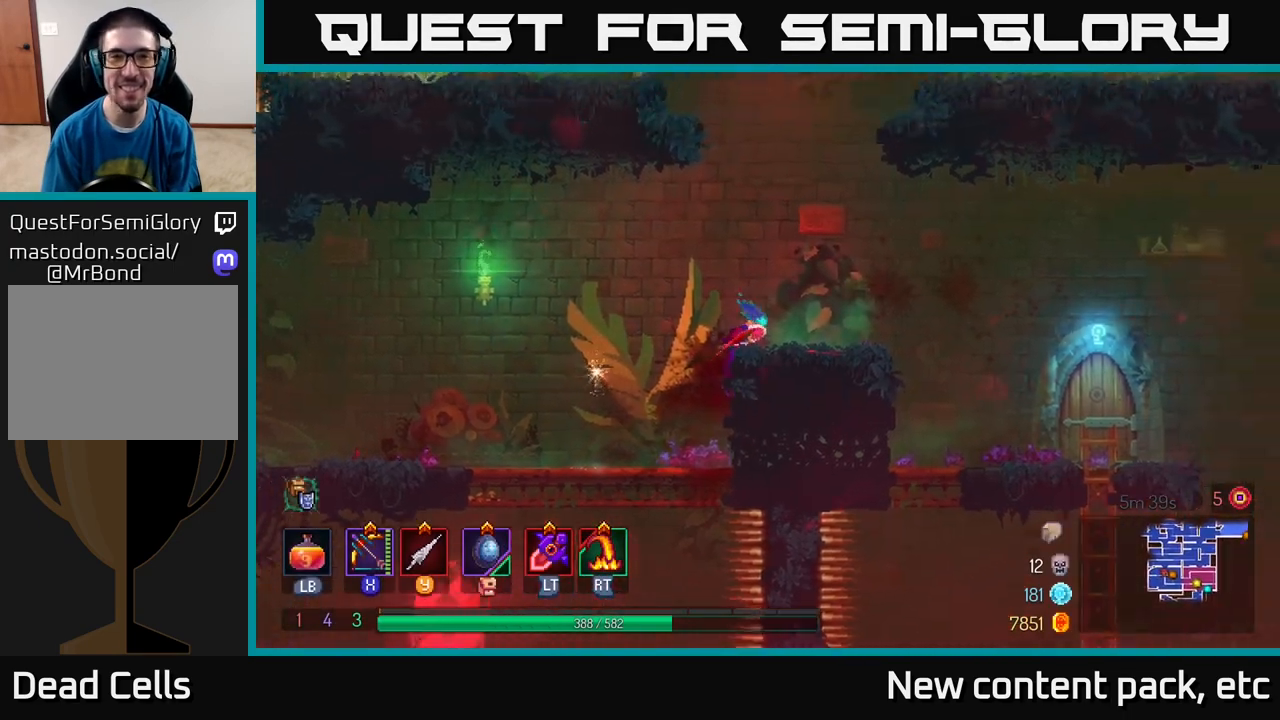
{"buttons": ["A"], "left_stick": "left", "right_stick": "center", "events": [[33, "left_stick", "center"], [167, "A", "down"], [300, "A", "up"], [350, "A", "down"], [367, "left_stick", "left"]]}
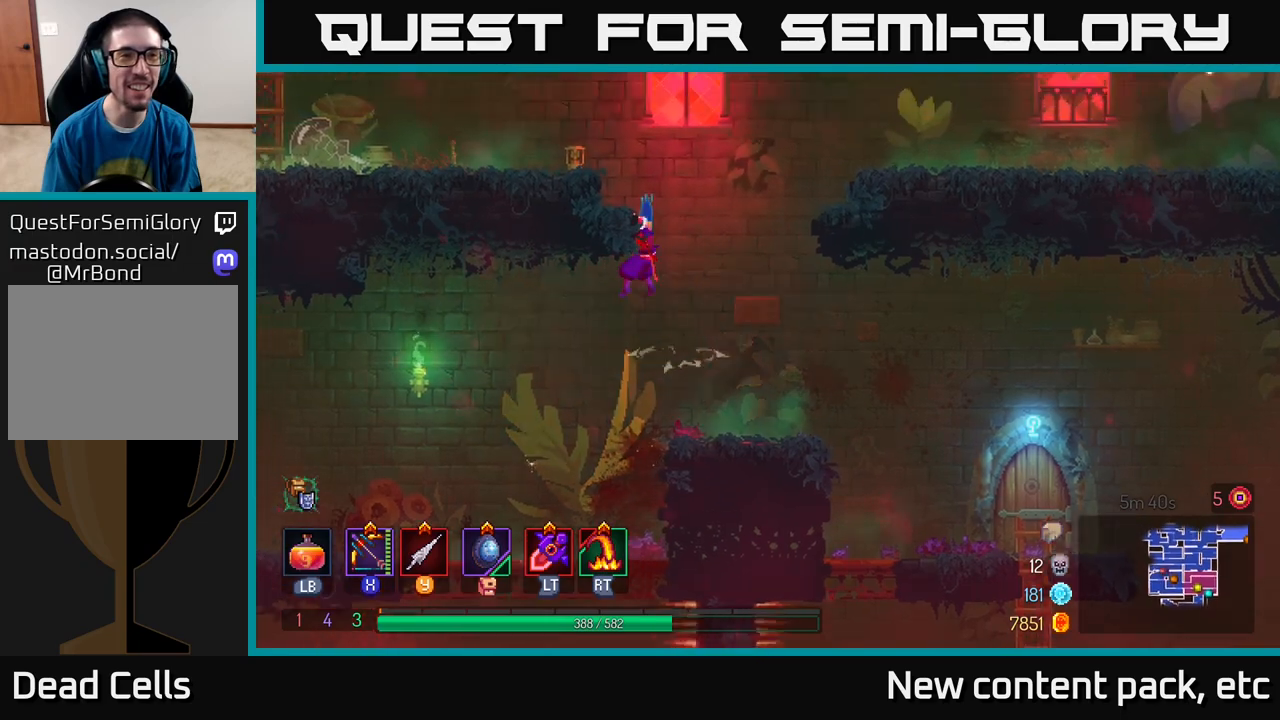
{"buttons": [], "left_stick": "left", "right_stick": "center", "events": [[83, "A", "up"]]}
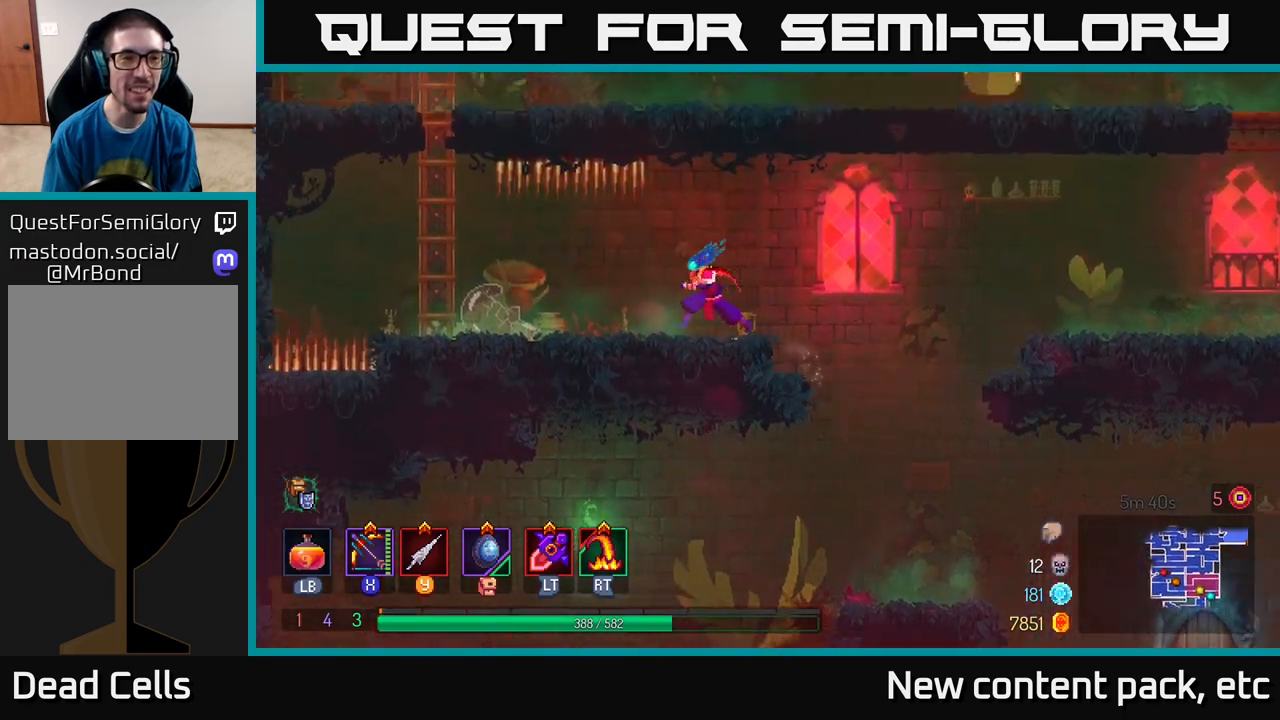
{"buttons": [], "left_stick": "left", "right_stick": "center", "events": []}
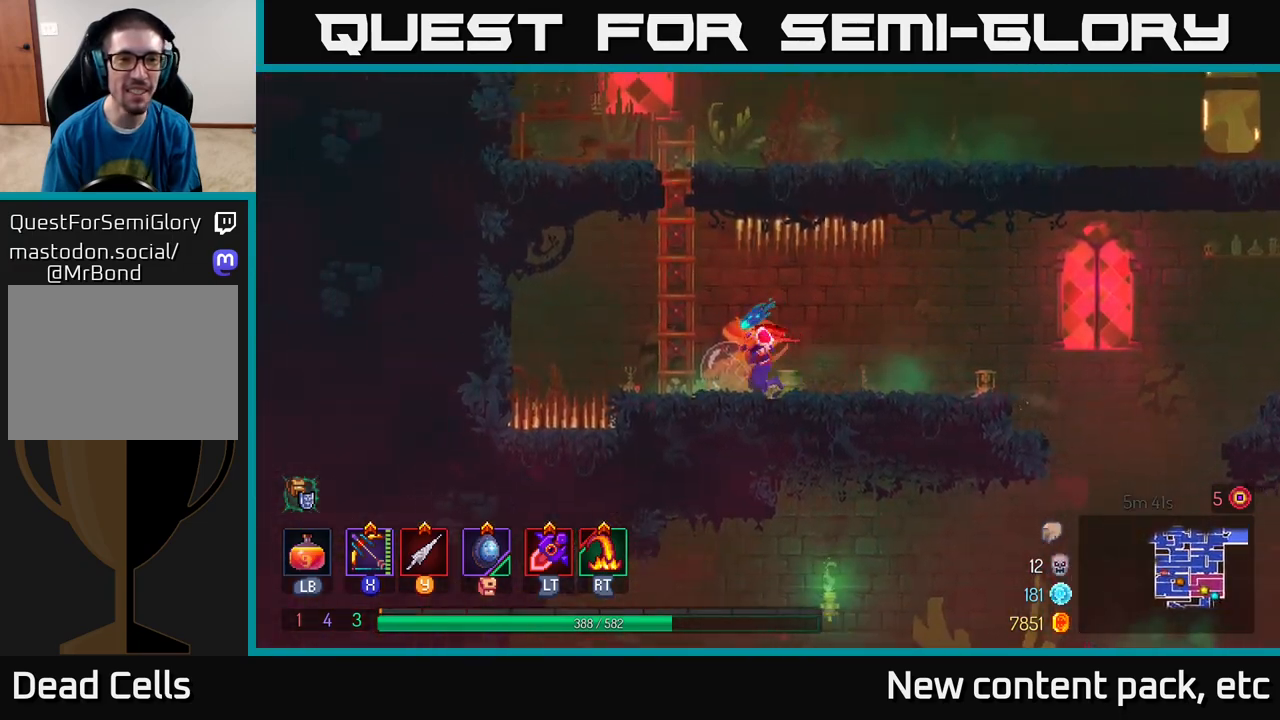
{"buttons": [], "left_stick": "up", "right_stick": "center", "events": [[33, "A", "down"], [167, "left_stick", "up-left"], [200, "A", "up"], [267, "left_stick", "up"]]}
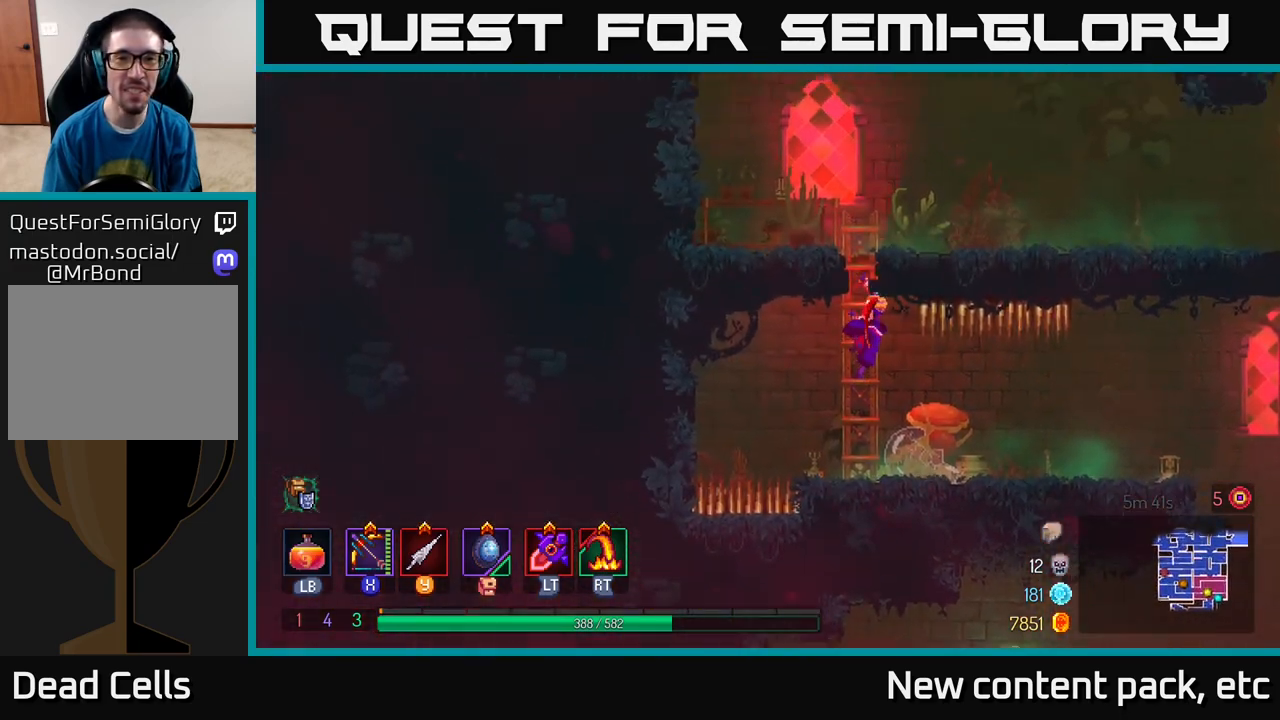
{"buttons": [], "left_stick": "up", "right_stick": "up", "events": [[433, "right_stick", "up"]]}
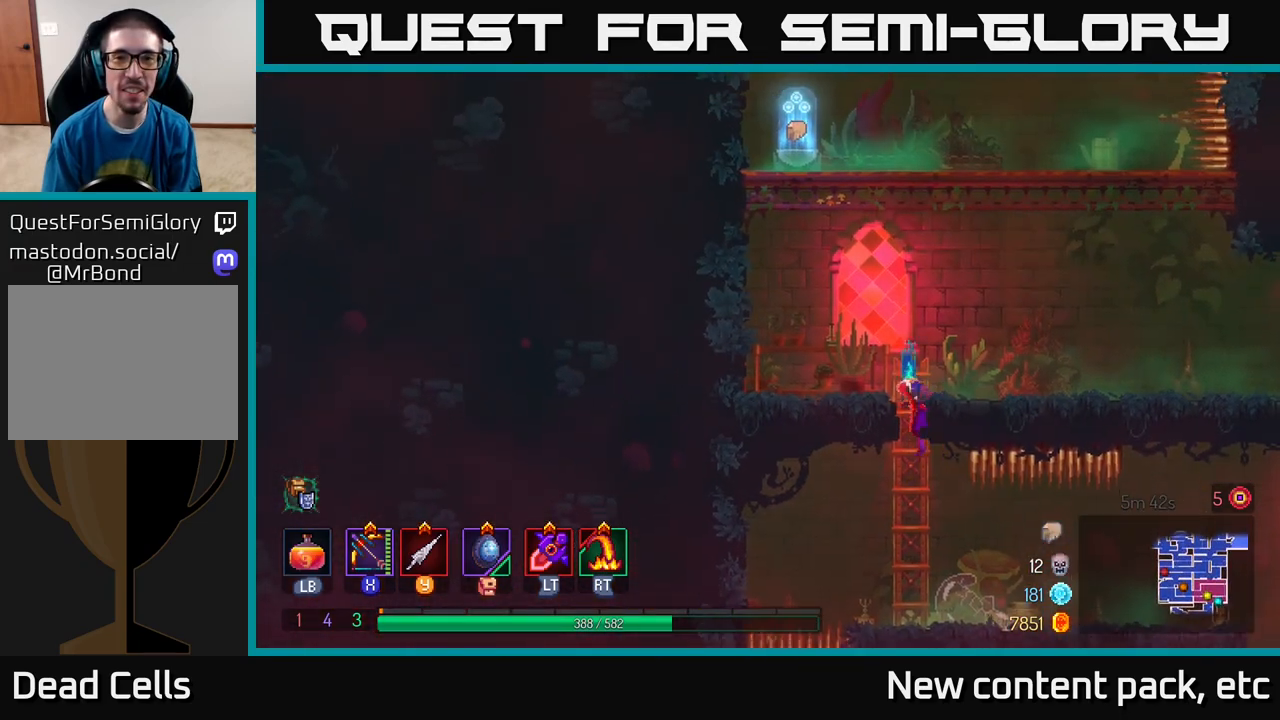
{"buttons": ["A"], "left_stick": "left", "right_stick": "center", "events": [[167, "right_stick", "center"], [217, "A", "down"], [333, "A", "up"], [383, "left_stick", "left"], [400, "A", "down"]]}
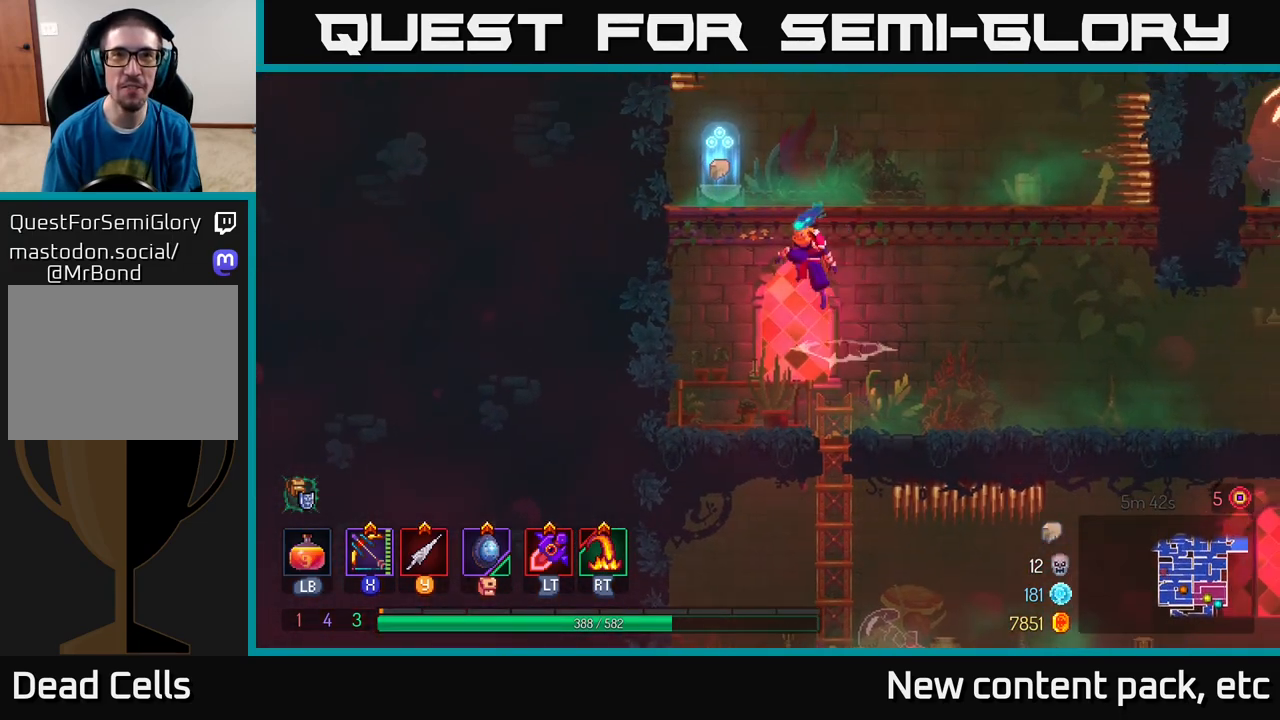
{"buttons": ["R1"], "left_stick": "center", "right_stick": "center", "events": [[83, "A", "up"], [267, "left_stick", "center"], [333, "R1", "down"], [433, "R1", "up"], [500, "R1", "down"]]}
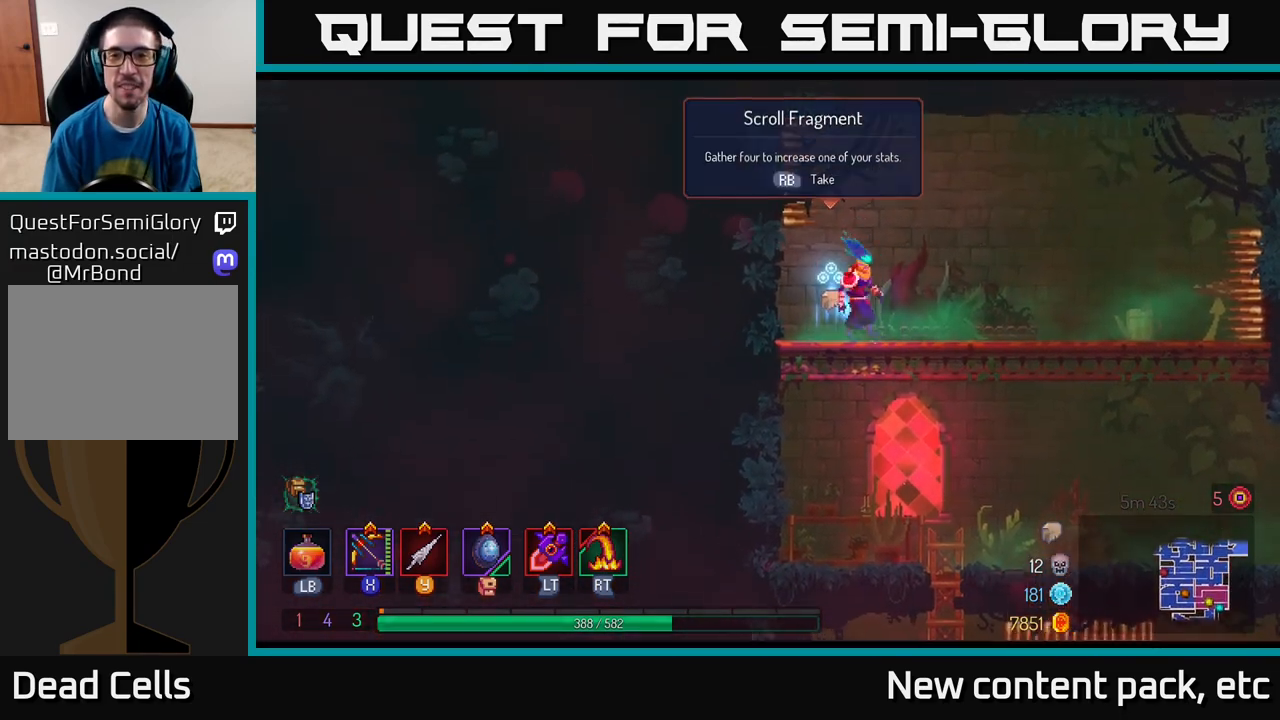
{"buttons": [], "left_stick": "center", "right_stick": "center", "events": [[67, "R1", "up"]]}
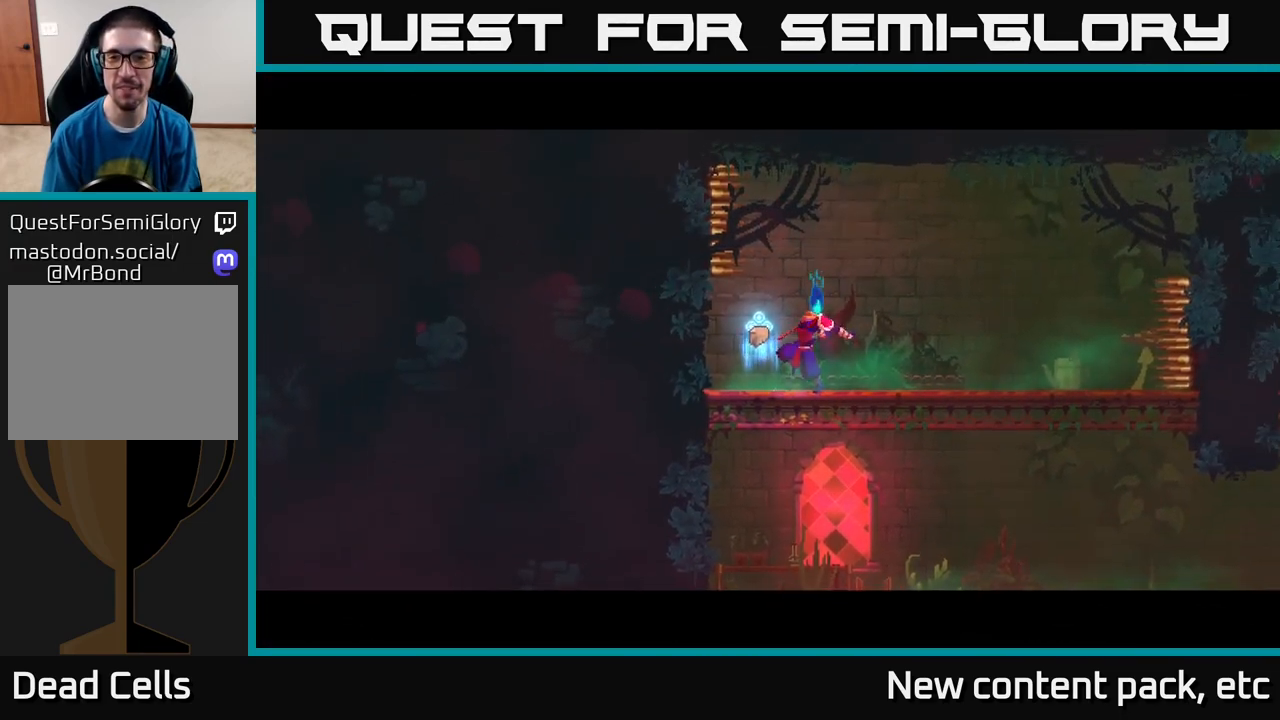
{"buttons": [], "left_stick": "center", "right_stick": "center", "events": []}
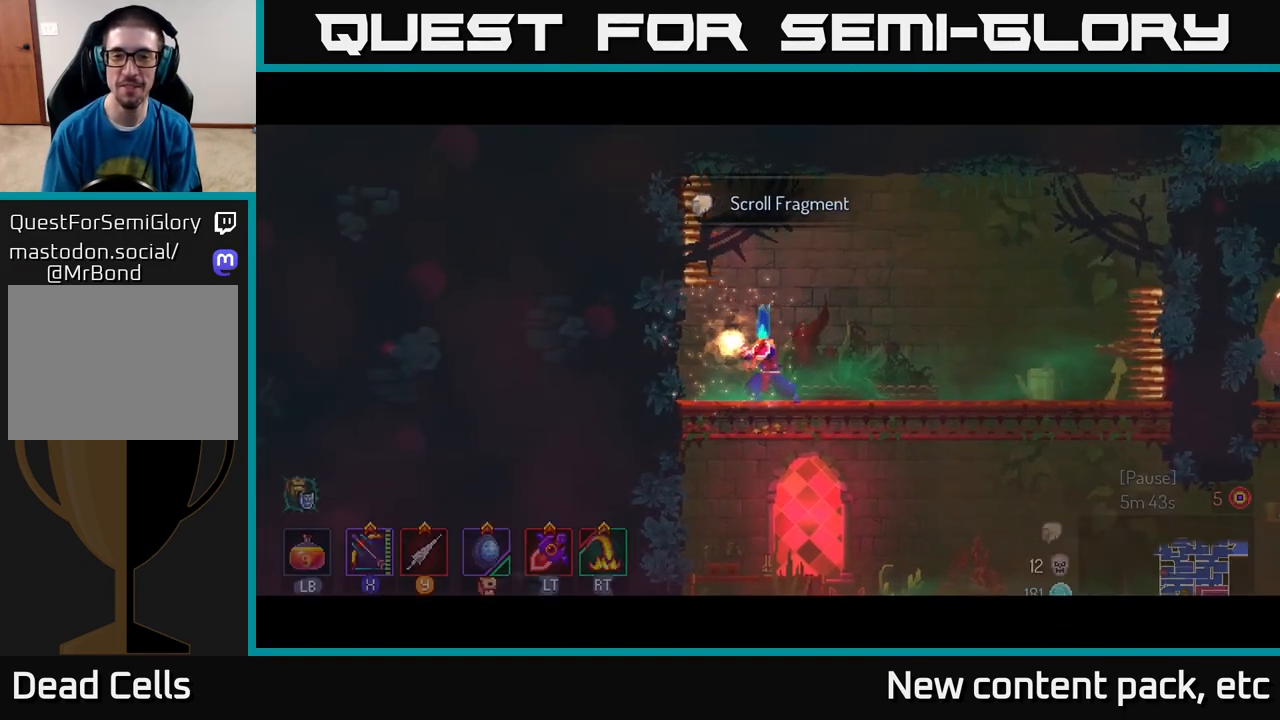
{"buttons": [], "left_stick": "down", "right_stick": "center", "events": [[17, "right_stick", "down-right"], [83, "left_stick", "right"], [217, "right_stick", "center"], [250, "left_stick", "down"], [300, "A", "down"], [417, "A", "up"]]}
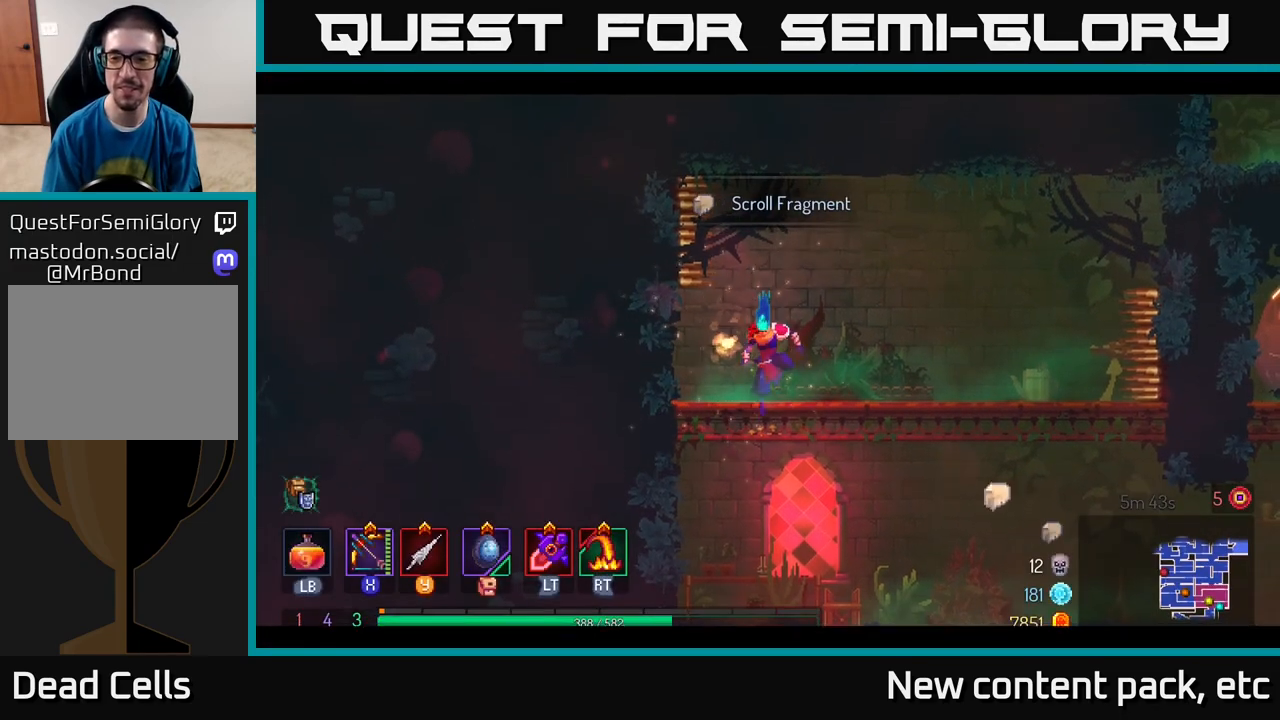
{"buttons": [], "left_stick": "down", "right_stick": "down", "events": [[283, "left_stick", "right"], [333, "right_stick", "down"], [500, "left_stick", "down"]]}
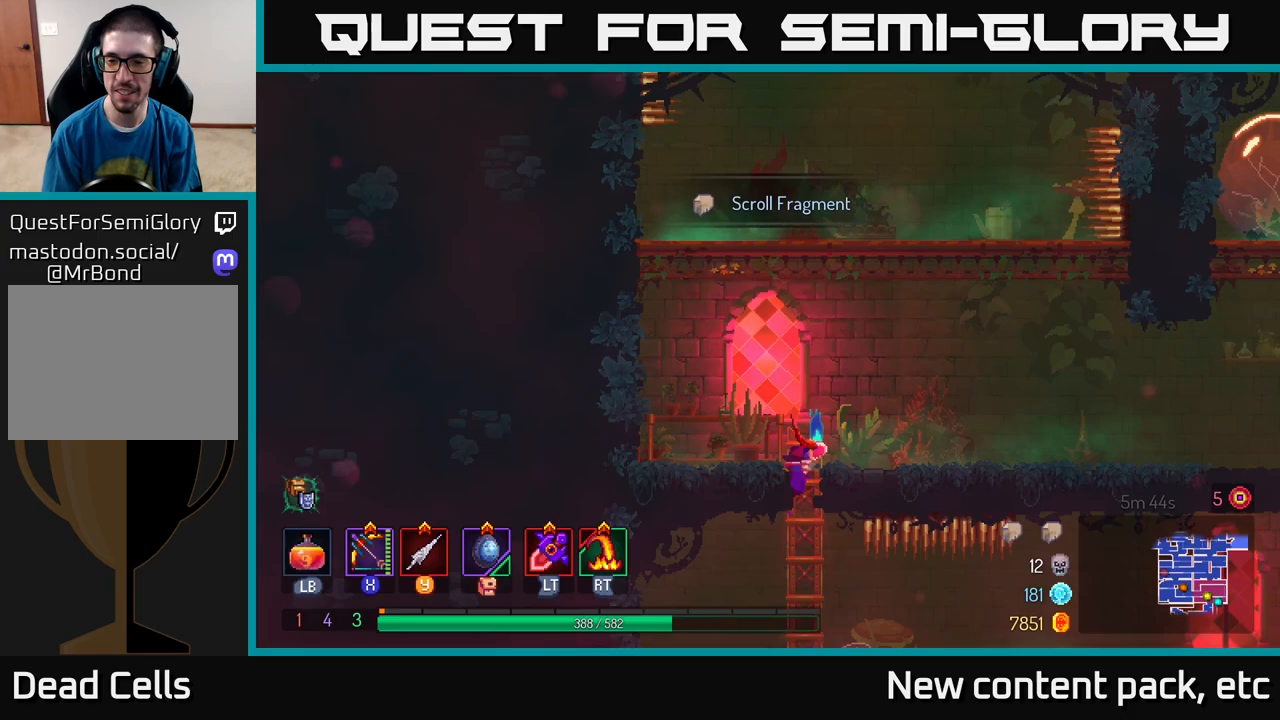
{"buttons": [], "left_stick": "down-right", "right_stick": "center", "events": [[117, "right_stick", "center"], [367, "left_stick", "down-right"]]}
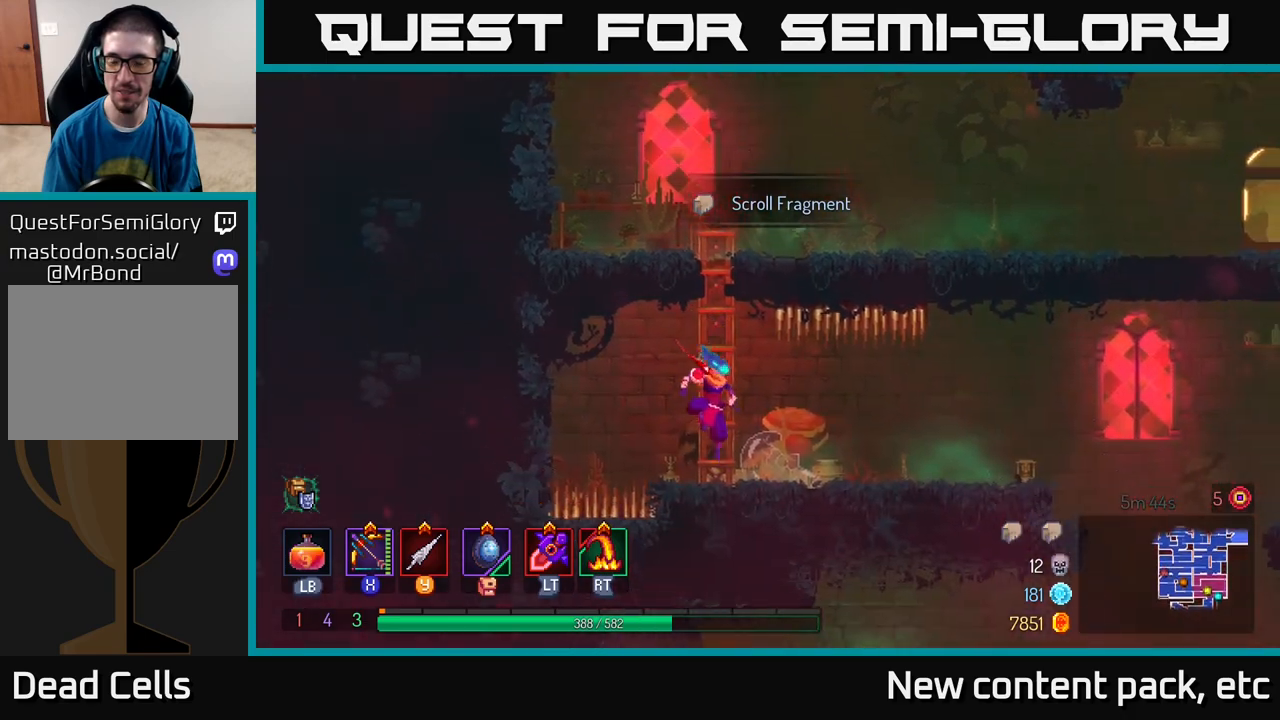
{"buttons": [], "left_stick": "right", "right_stick": "down", "events": [[33, "left_stick", "right"], [50, "B", "down"], [150, "B", "up"], [333, "right_stick", "down"]]}
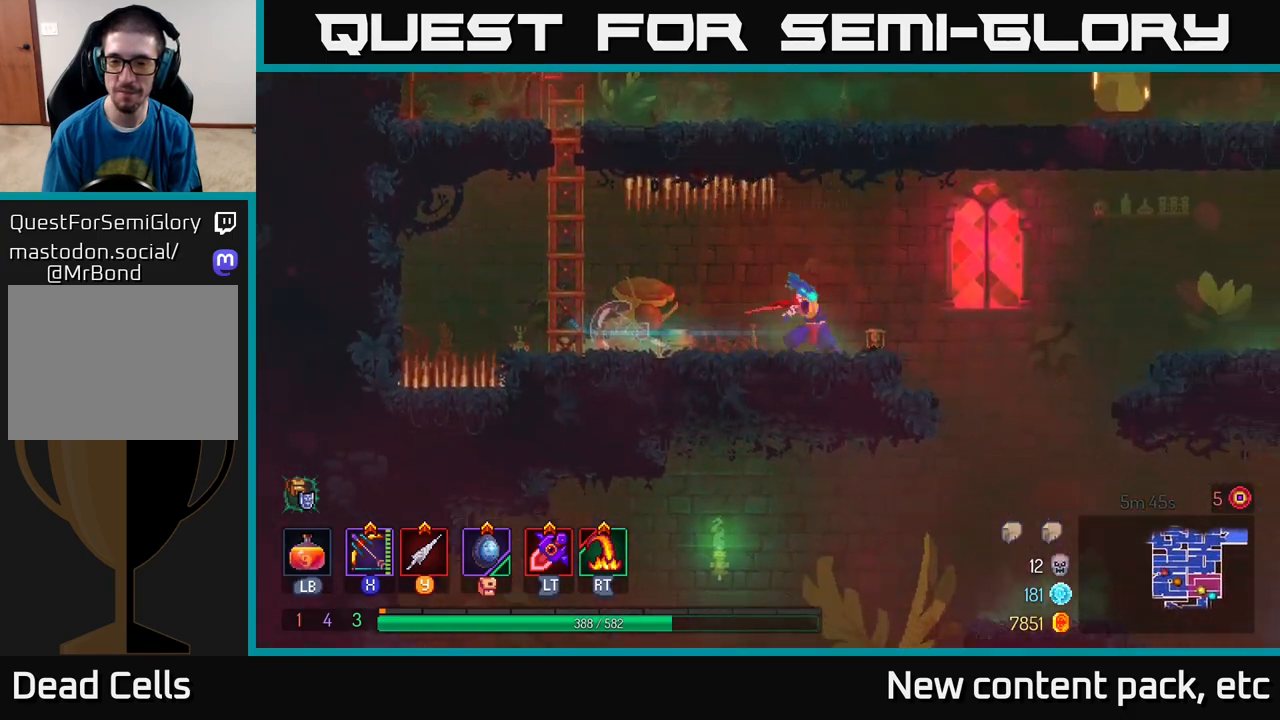
{"buttons": [], "left_stick": "center", "right_stick": "down", "events": [[467, "left_stick", "center"]]}
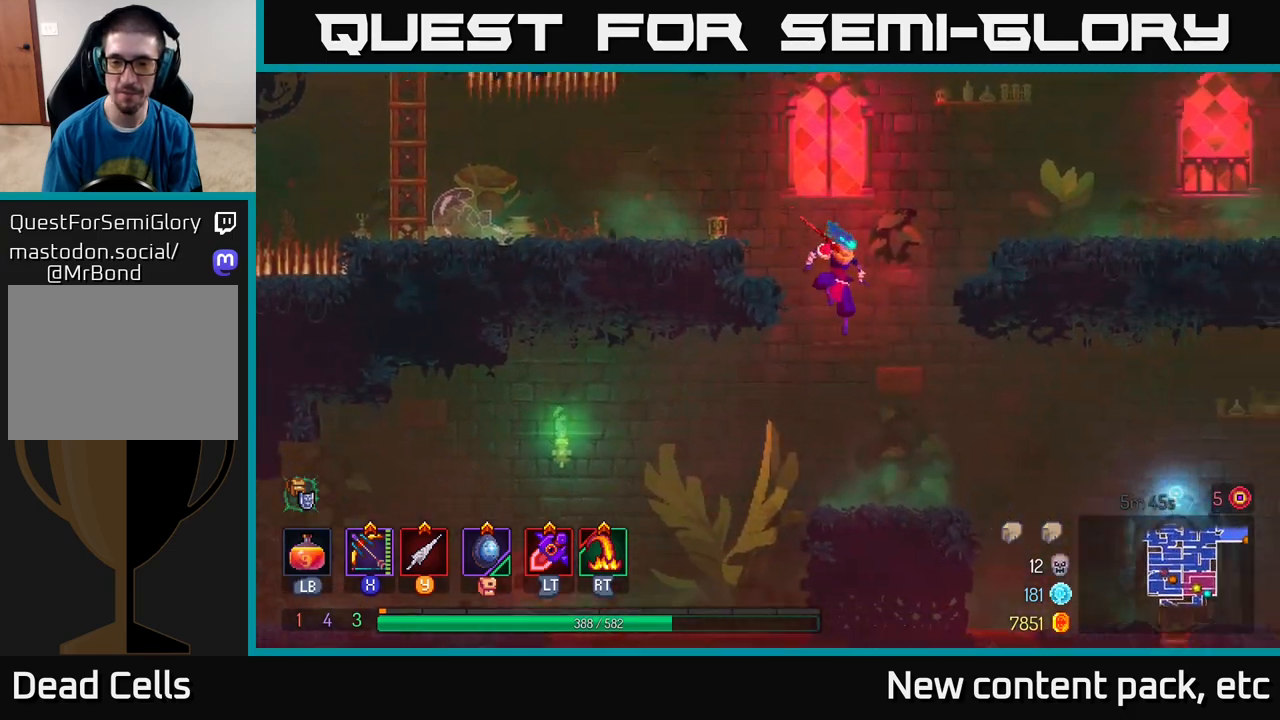
{"buttons": [], "left_stick": "right", "right_stick": "center", "events": [[50, "left_stick", "left"], [67, "right_stick", "center"], [217, "left_stick", "right"]]}
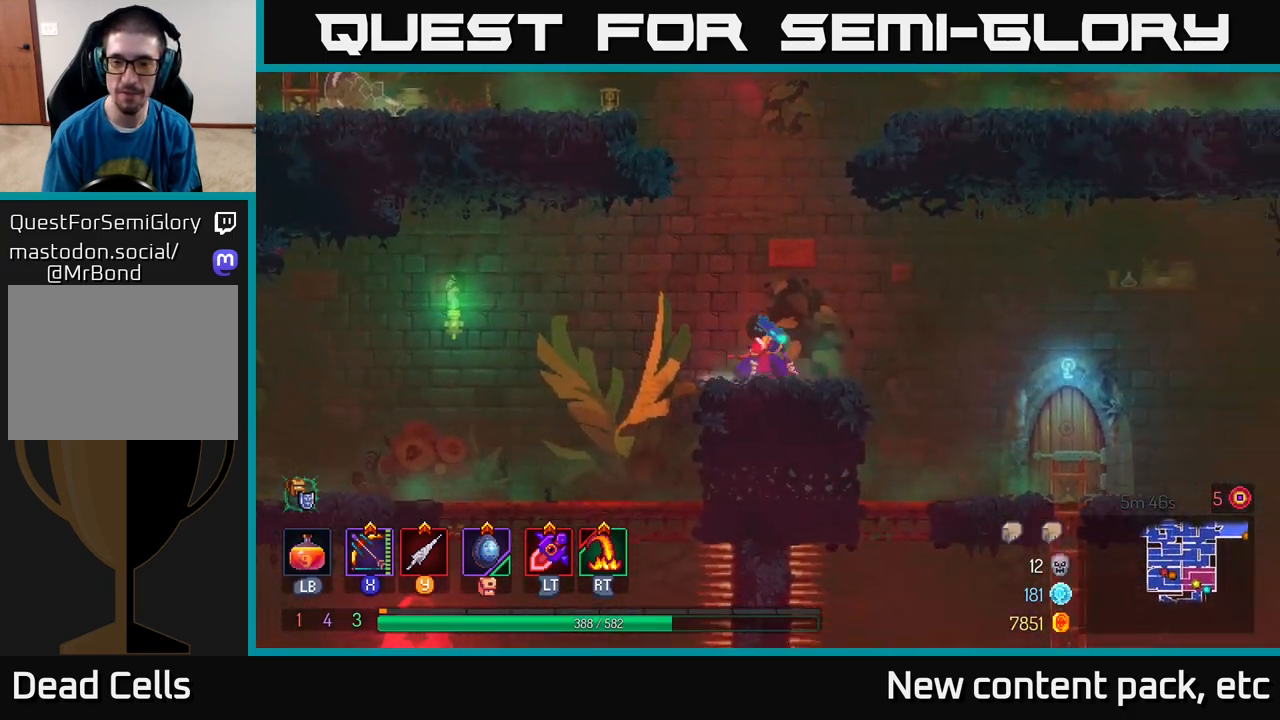
{"buttons": [], "left_stick": "right", "right_stick": "center", "events": [[33, "B", "down"], [133, "B", "up"]]}
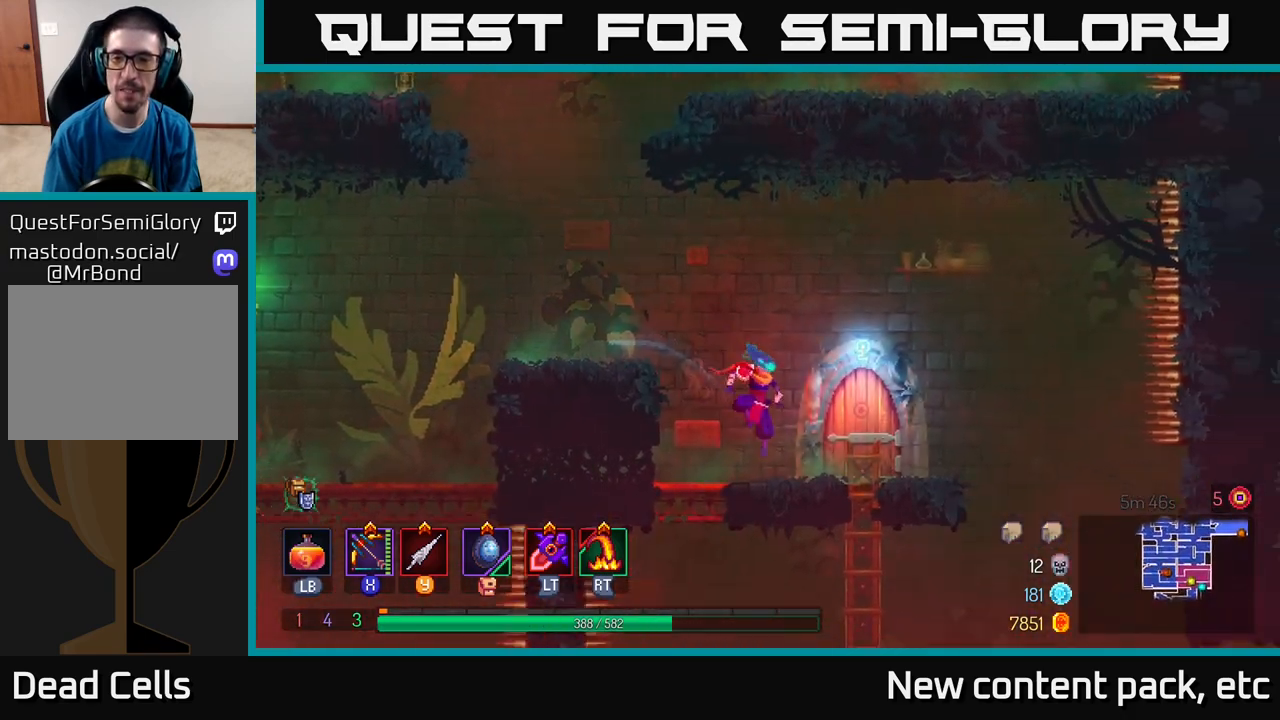
{"buttons": [], "left_stick": "center", "right_stick": "center", "events": [[200, "R1", "down"], [250, "R1", "up"], [317, "left_stick", "center"]]}
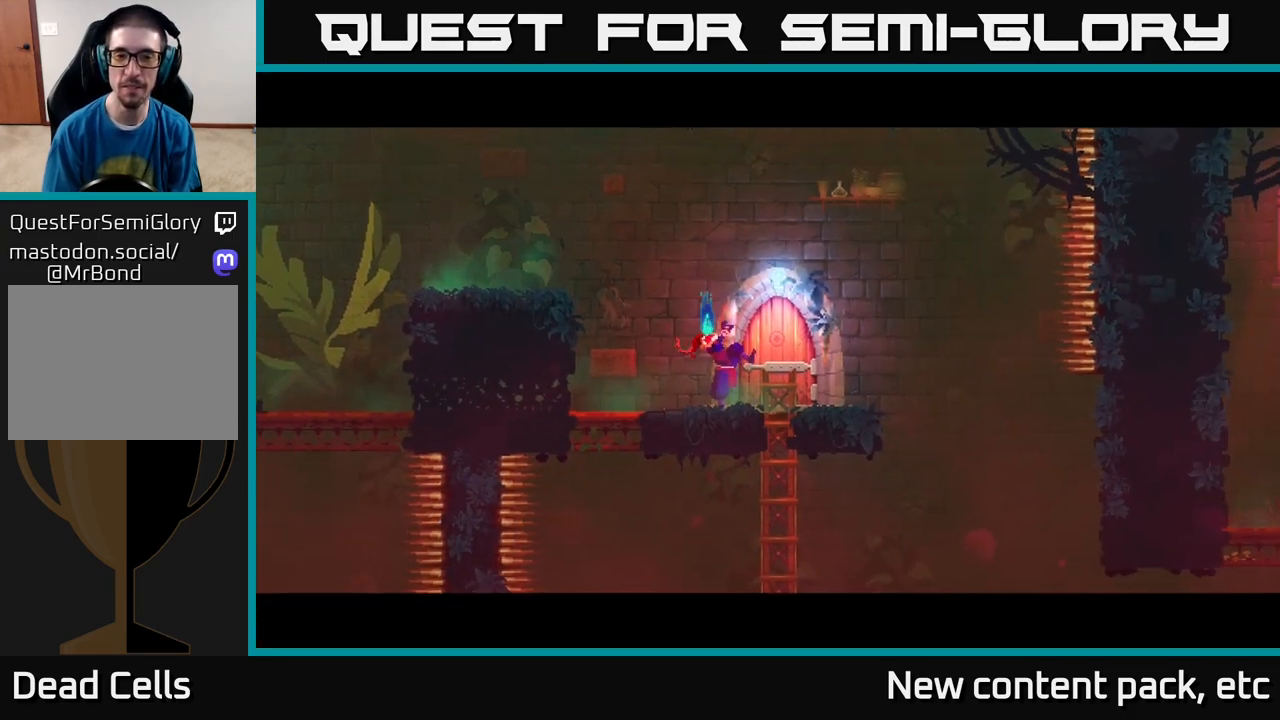
{"buttons": [], "left_stick": "center", "right_stick": "center", "events": []}
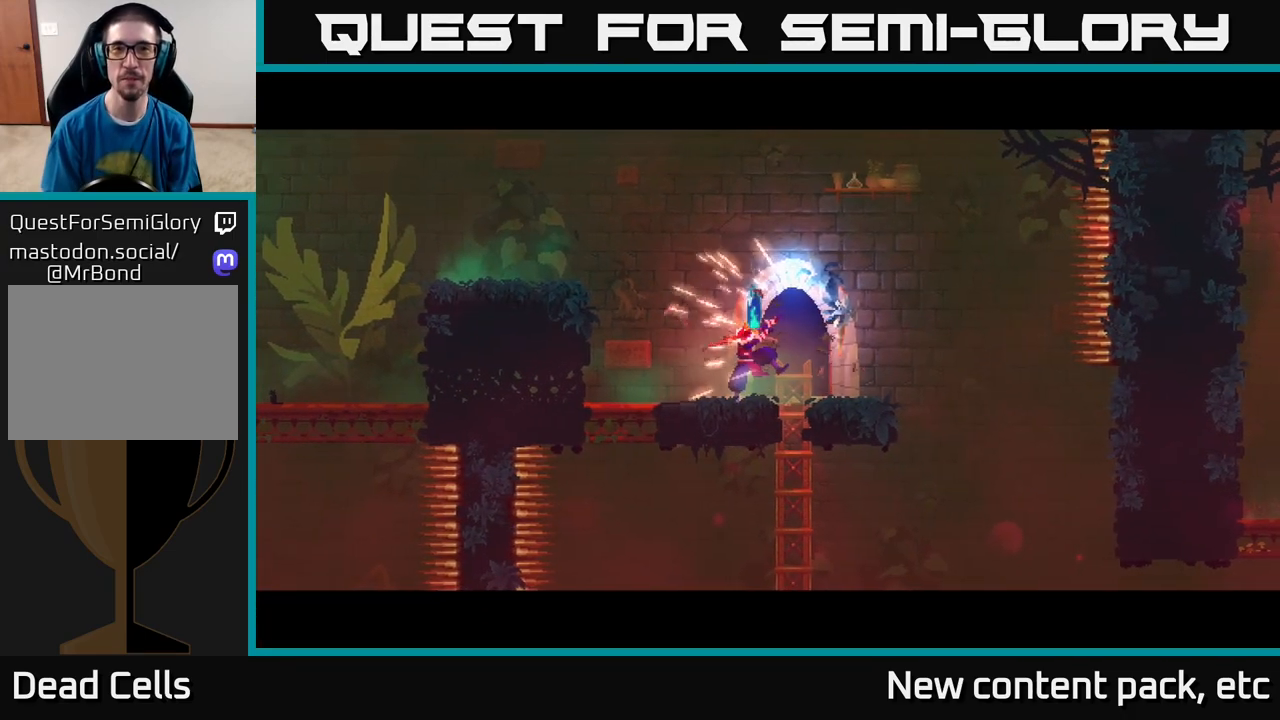
{"buttons": [], "left_stick": "center", "right_stick": "center", "events": []}
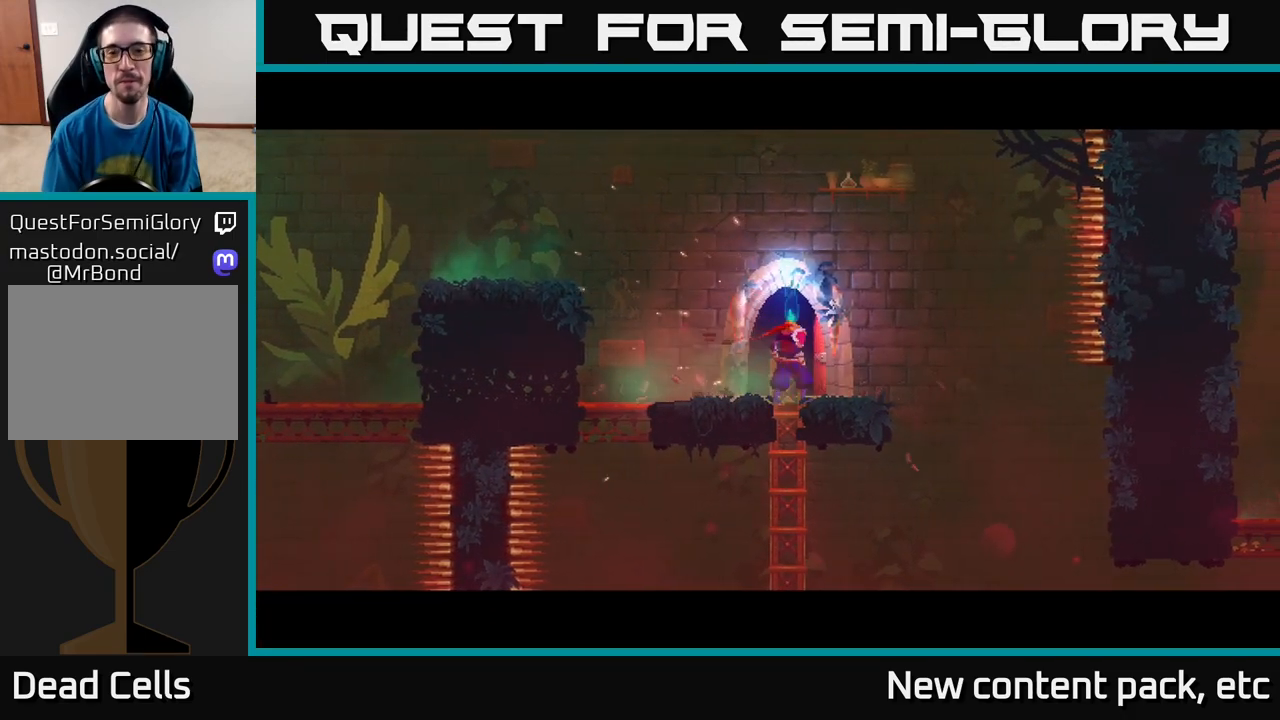
{"buttons": [], "left_stick": "center", "right_stick": "center", "events": []}
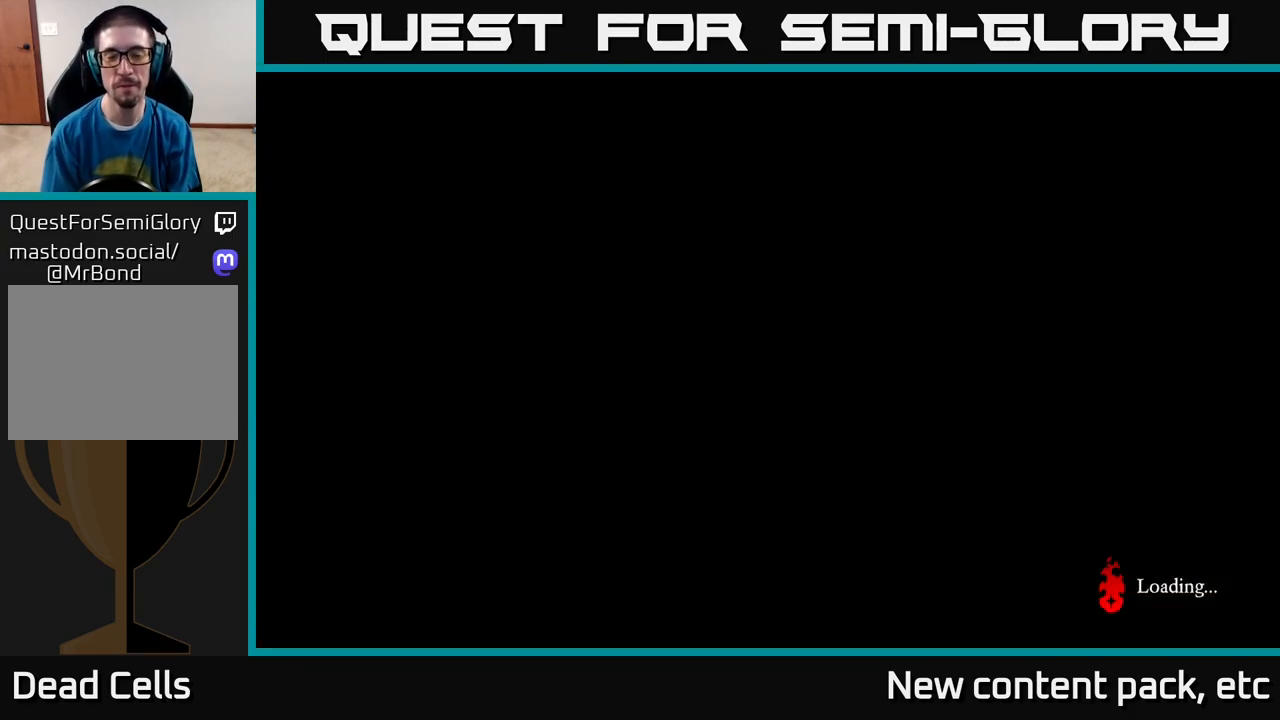
{"buttons": [], "left_stick": "center", "right_stick": "center", "events": []}
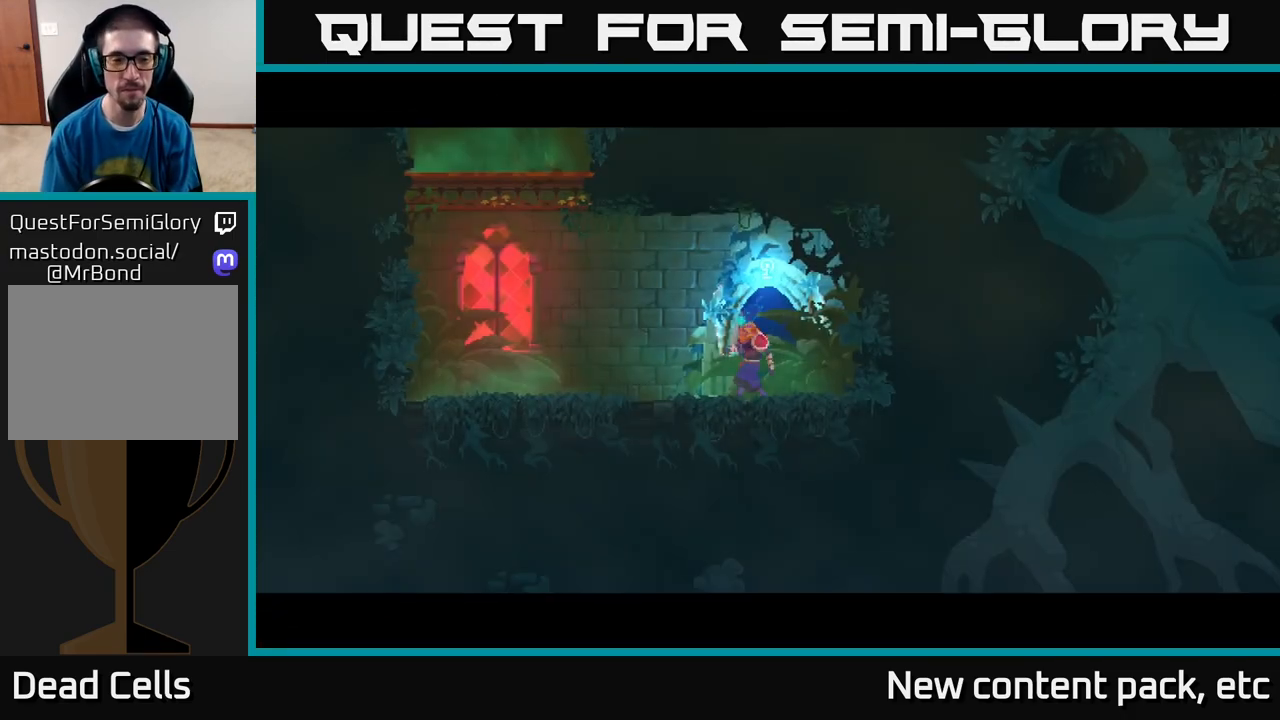
{"buttons": ["A"], "left_stick": "left", "right_stick": "center", "events": [[283, "left_stick", "left"], [467, "A", "down"]]}
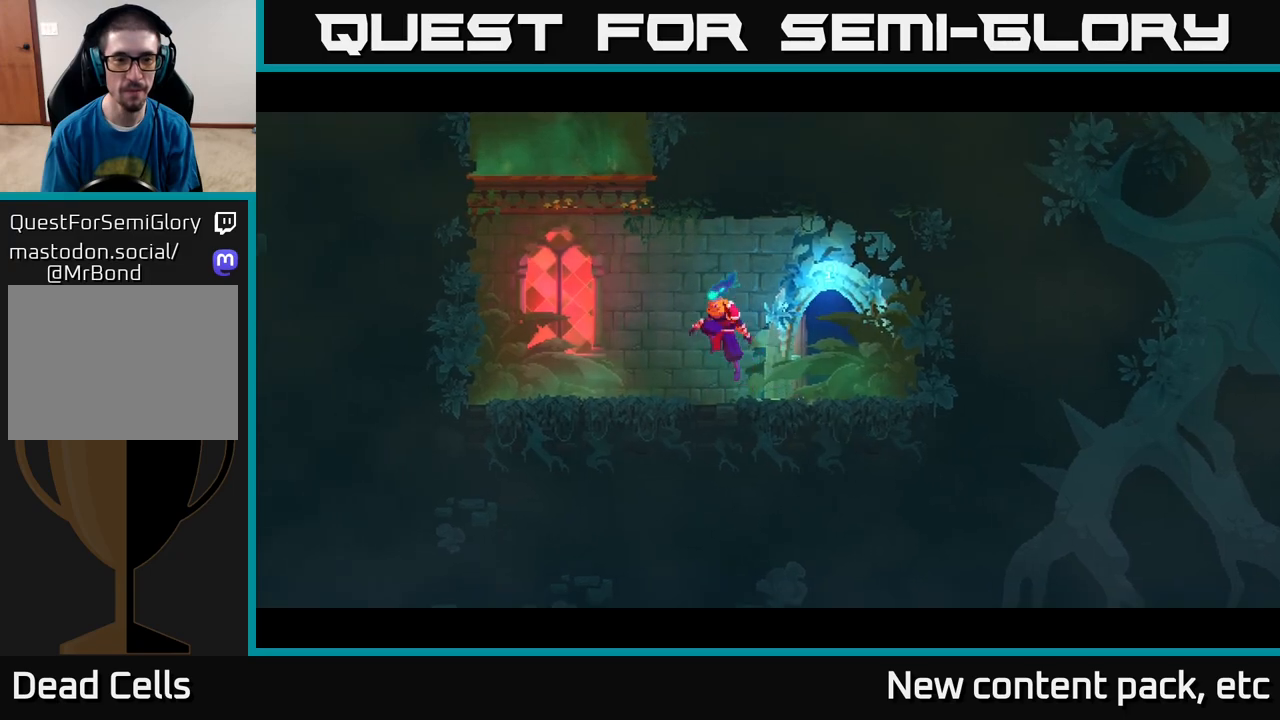
{"buttons": [], "left_stick": "right", "right_stick": "center", "events": [[117, "A", "up"], [183, "A", "down"], [300, "left_stick", "right"], [367, "A", "up"]]}
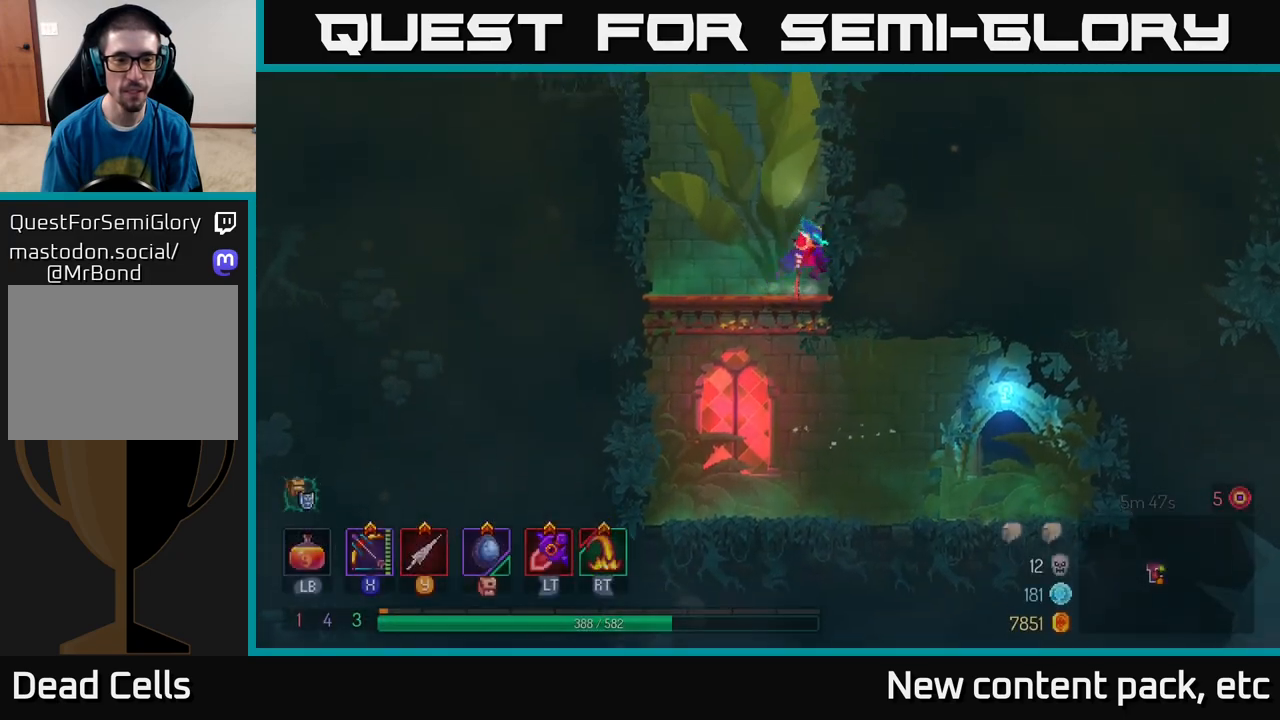
{"buttons": ["A"], "left_stick": "right", "right_stick": "center", "events": [[17, "left_stick", "center"], [383, "left_stick", "right"], [400, "A", "down"]]}
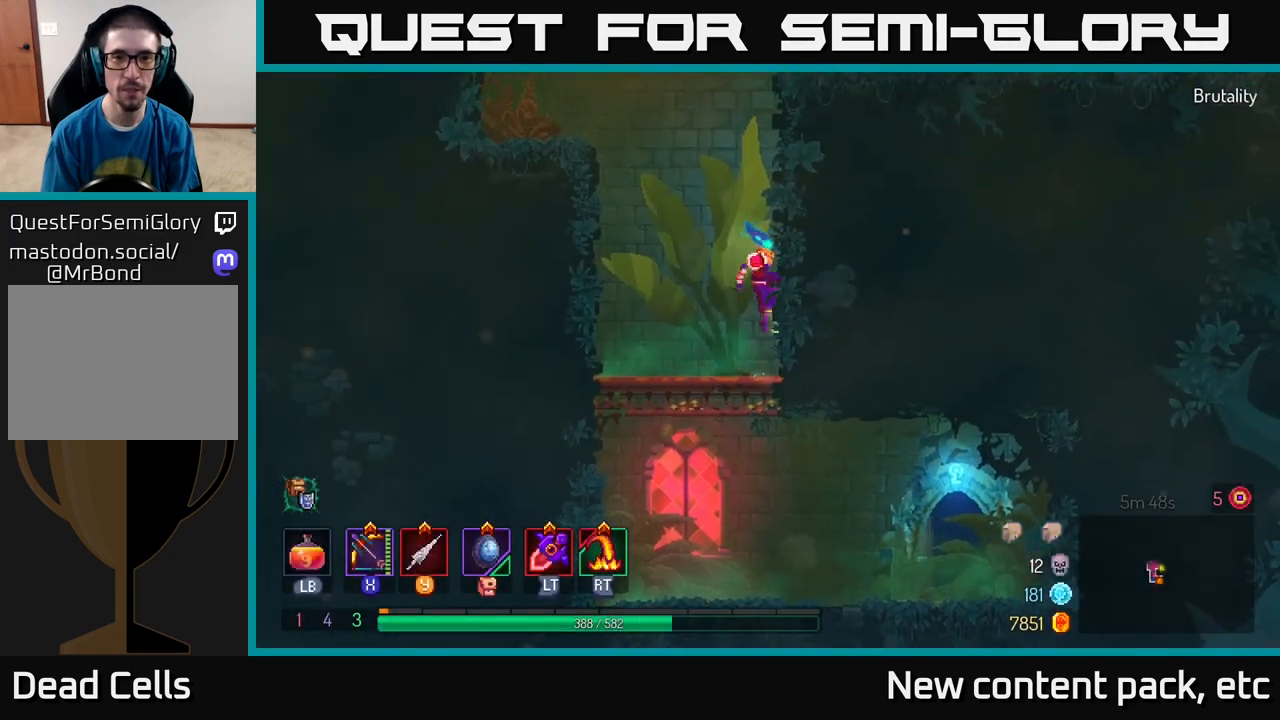
{"buttons": ["A"], "left_stick": "right", "right_stick": "center", "events": [[100, "A", "up"], [450, "A", "down"]]}
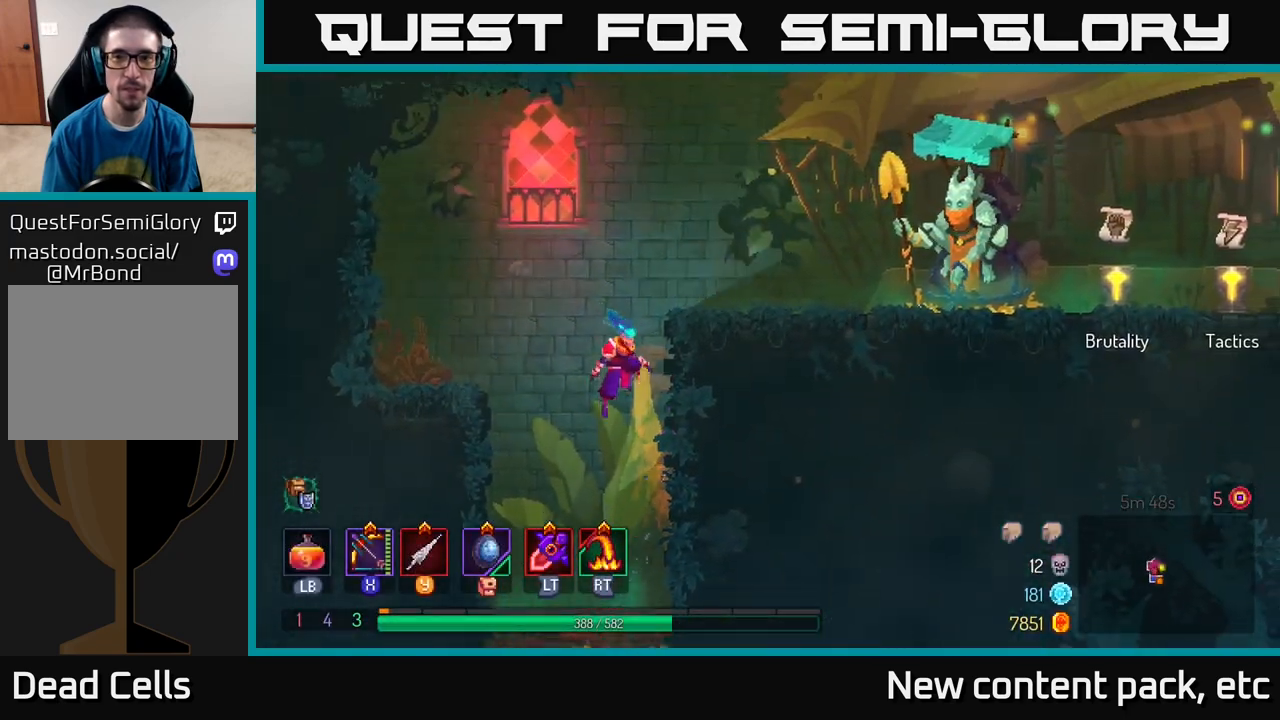
{"buttons": ["B"], "left_stick": "right", "right_stick": "center", "events": [[50, "A", "up"], [100, "A", "down"], [283, "A", "up"], [433, "B", "down"]]}